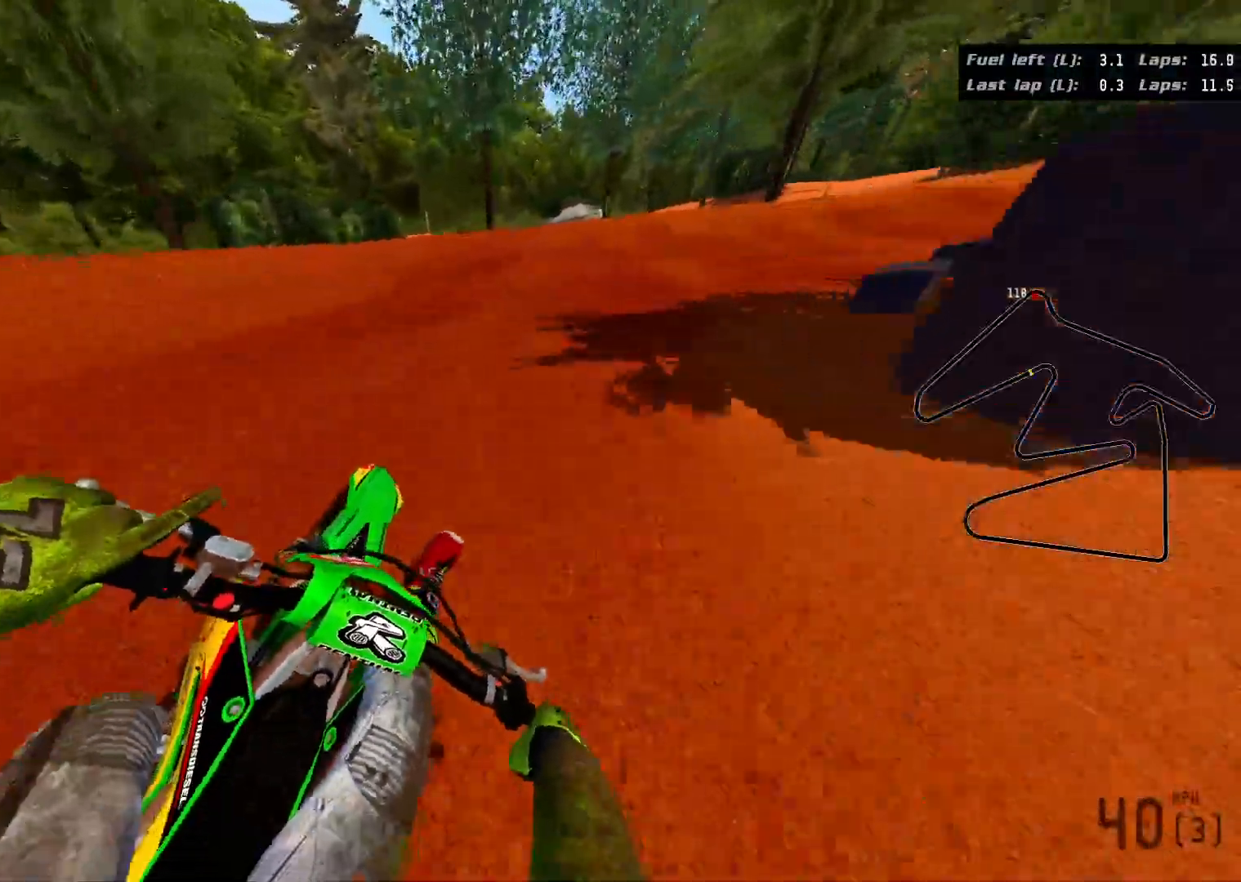
Gameplay with a controller (Xbox layout); each line is a JSON object with the inputs held at the frame after it. "events" lists button and stick changes between this image and that frame as [ms after this image, input, new state], when the widget could be followed in between.
{"buttons": ["R3"], "left_stick": "right", "right_stick": "right", "events": []}
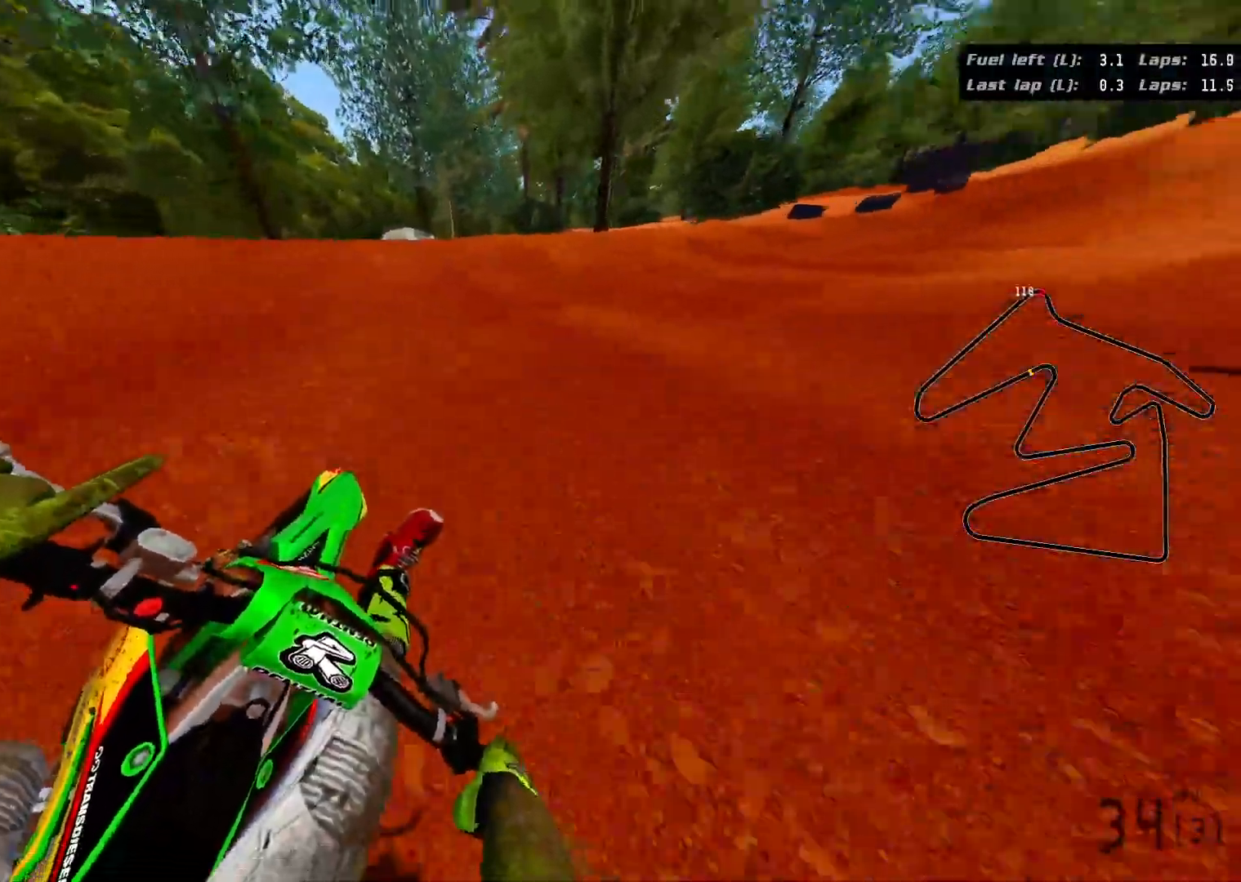
{"buttons": ["R2", "R3"], "left_stick": "right", "right_stick": "right", "events": [[50, "R2", "down"]]}
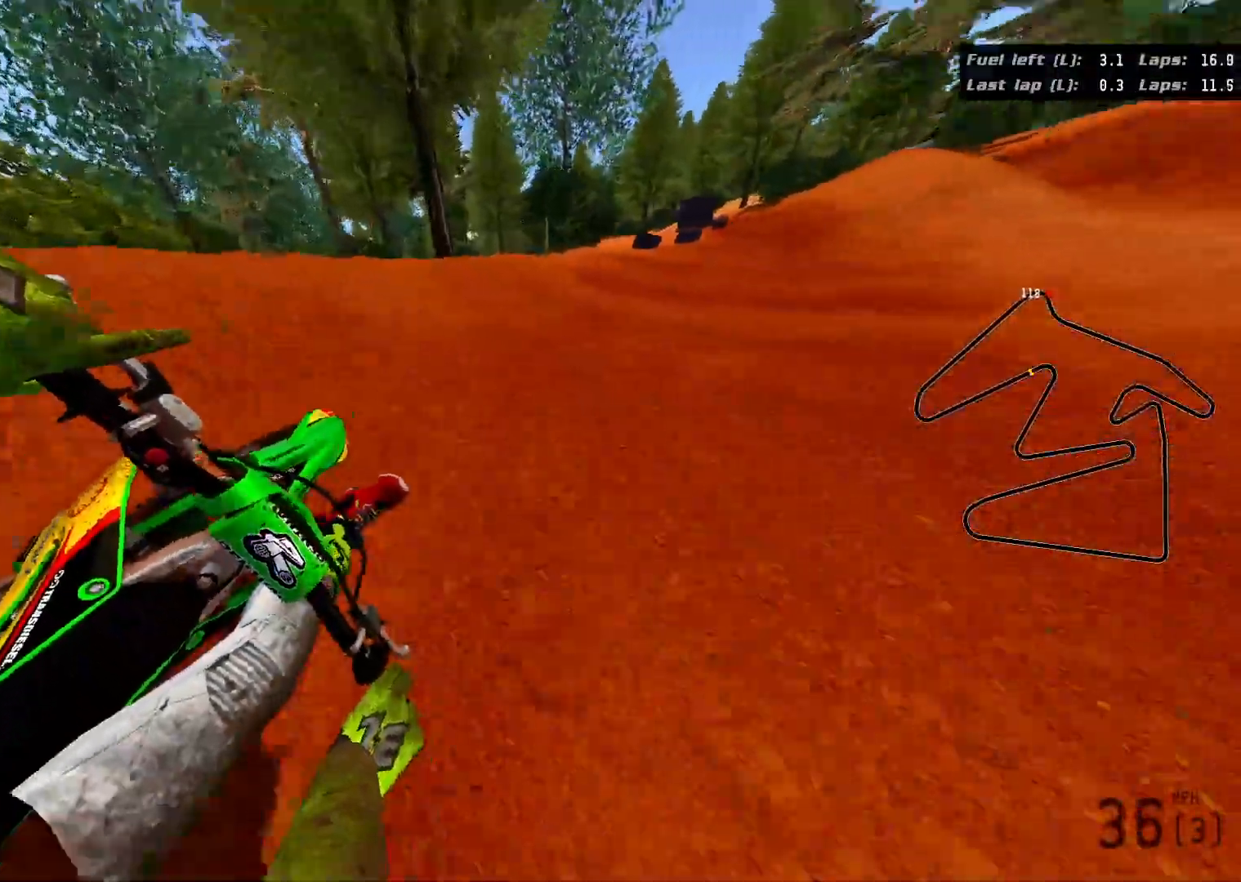
{"buttons": ["R2"], "left_stick": "center", "right_stick": "right", "events": [[233, "R3", "up"], [283, "left_stick", "up-right"], [417, "left_stick", "center"]]}
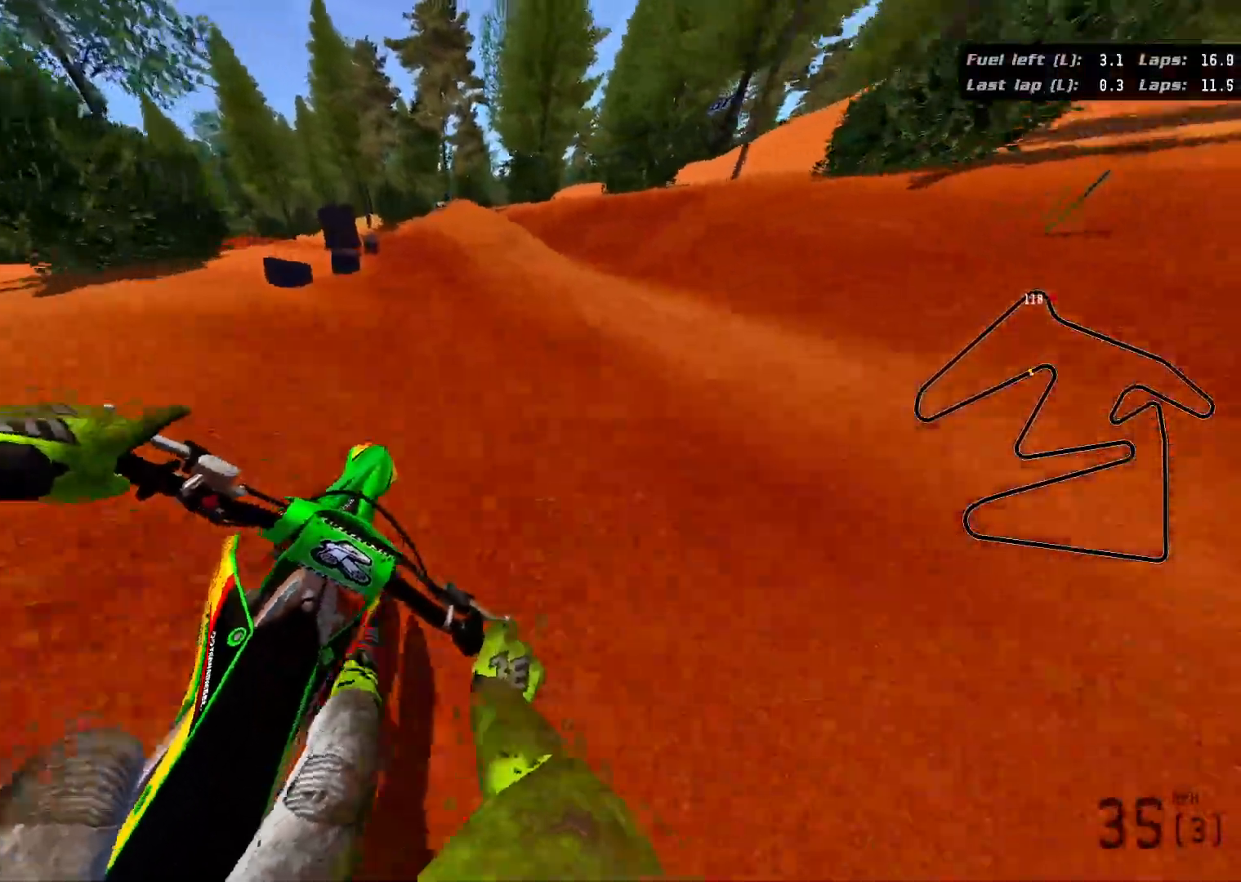
{"buttons": [], "left_stick": "left", "right_stick": "left", "events": [[17, "right_stick", "center"], [67, "R2", "up"], [250, "left_stick", "left"], [350, "right_stick", "left"]]}
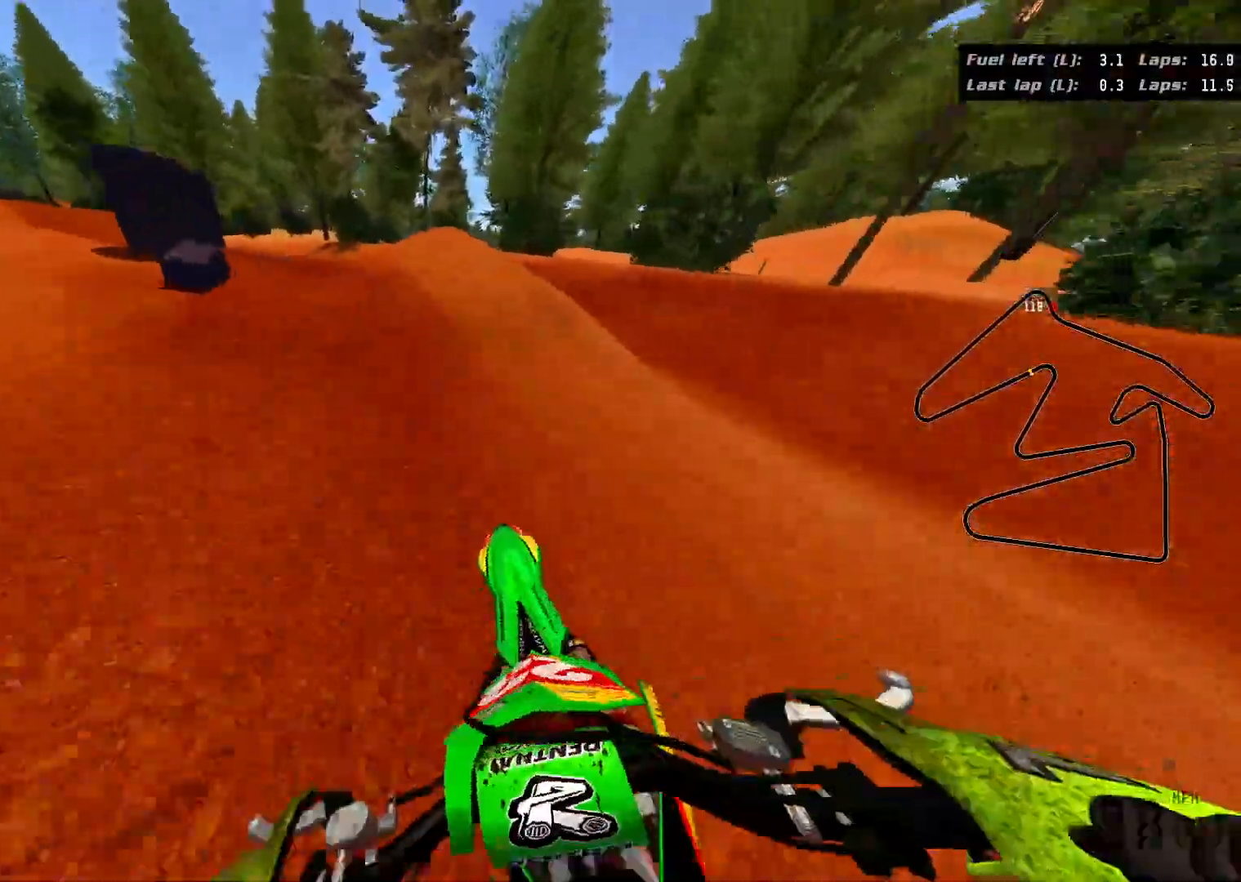
{"buttons": ["R3"], "left_stick": "up-left", "right_stick": "left", "events": [[67, "R3", "down"], [233, "left_stick", "up-left"]]}
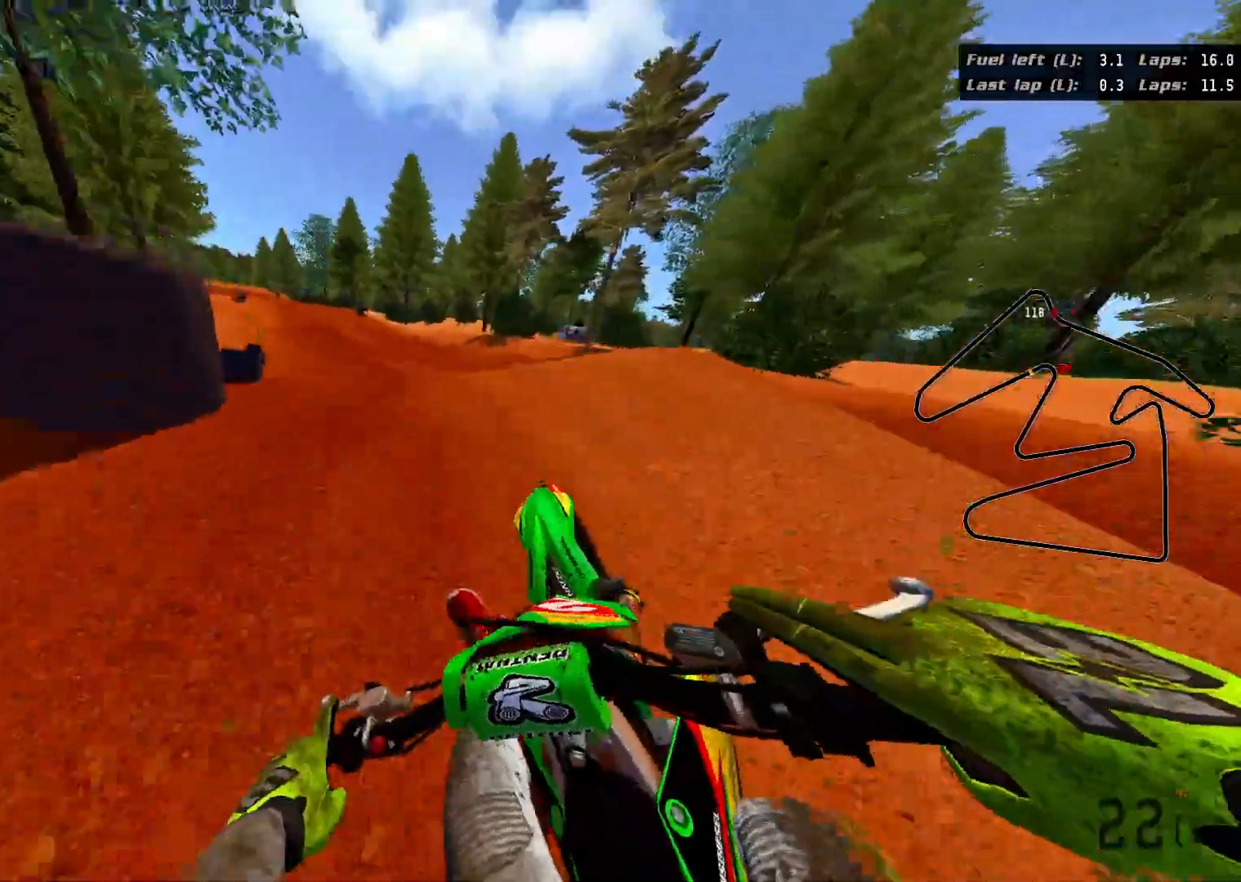
{"buttons": ["R2", "R3"], "left_stick": "up-left", "right_stick": "left", "events": [[333, "R2", "down"]]}
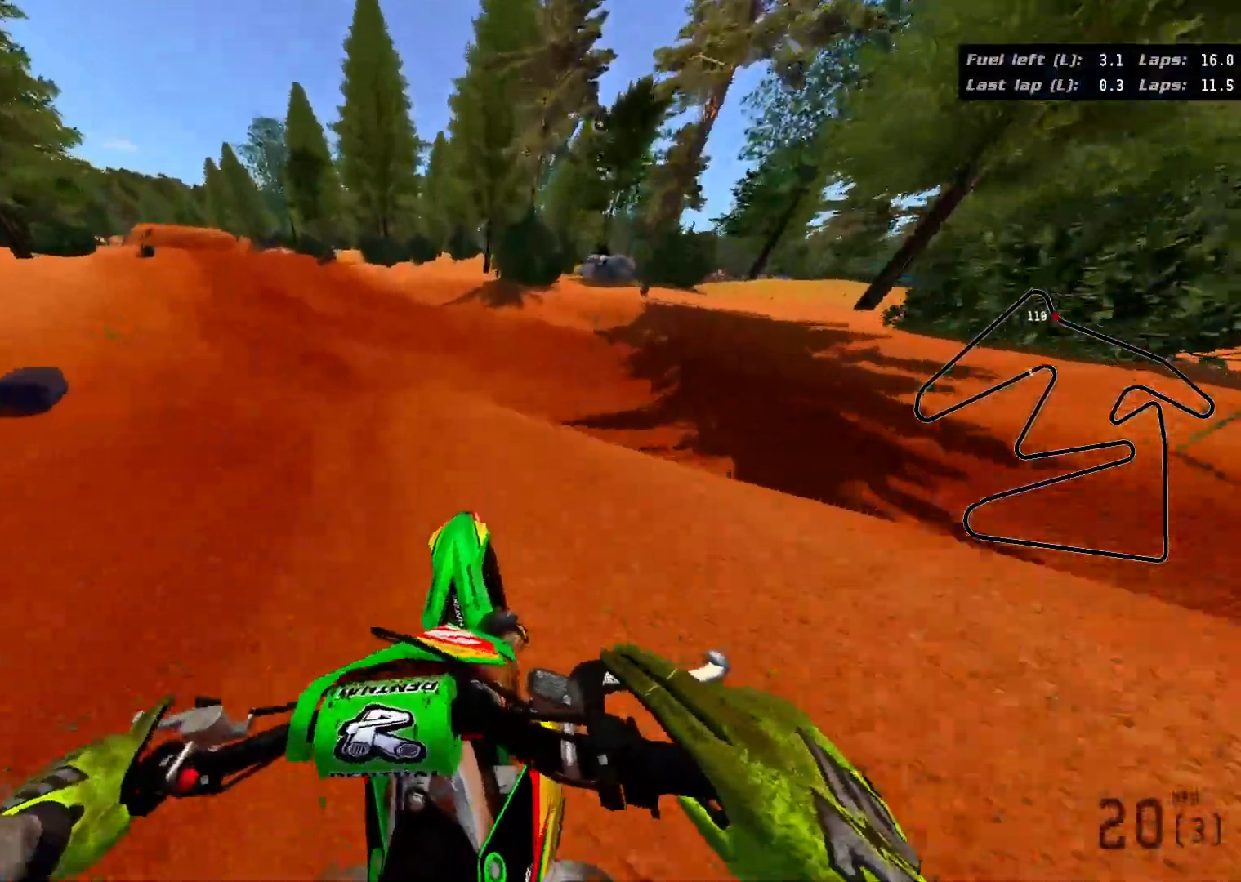
{"buttons": ["R2"], "left_stick": "up-right", "right_stick": "left", "events": [[483, "R3", "up"], [483, "left_stick", "up-right"]]}
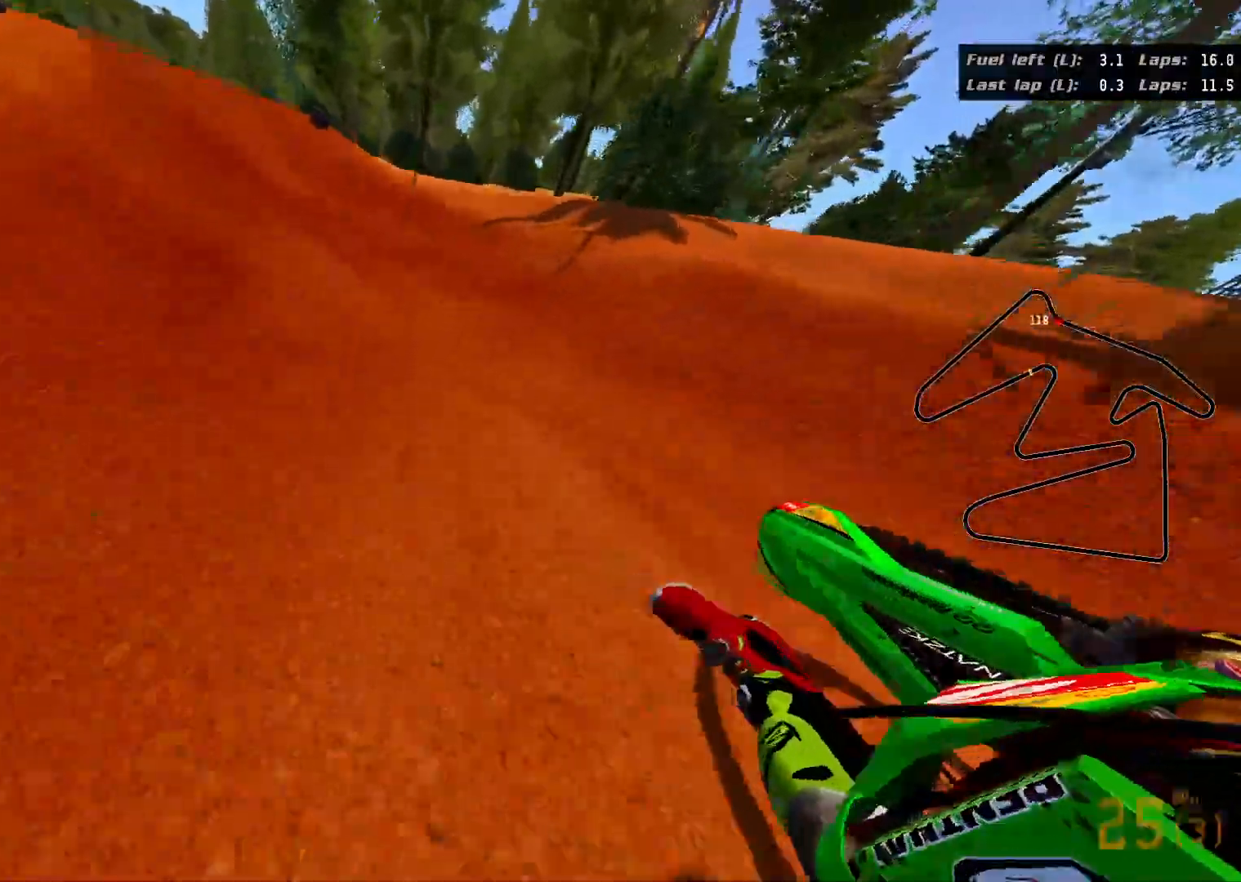
{"buttons": [], "left_stick": "center", "right_stick": "up-left", "events": [[283, "left_stick", "center"], [317, "right_stick", "up-left"], [367, "R2", "up"]]}
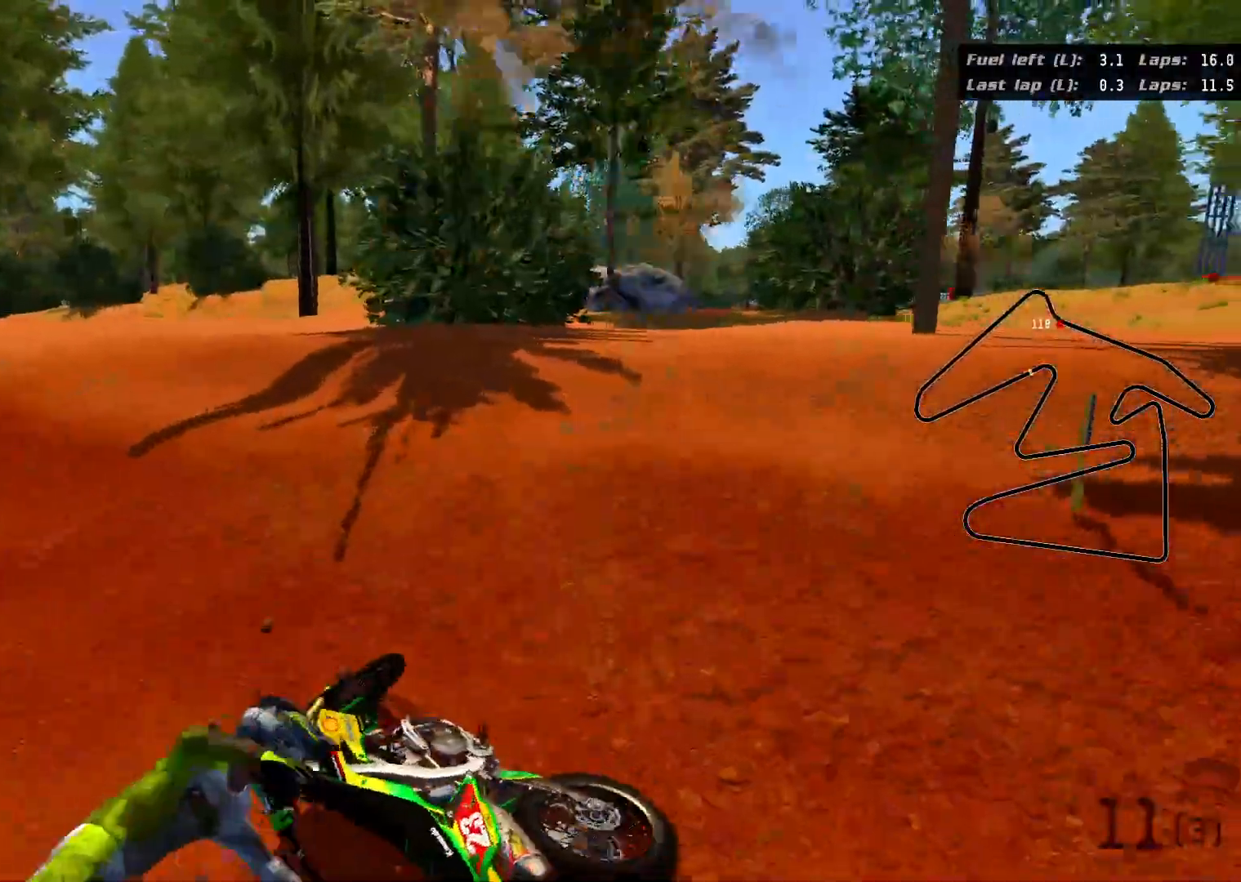
{"buttons": ["R2"], "left_stick": "up-left", "right_stick": "center", "events": [[17, "right_stick", "center"], [83, "R2", "down"], [117, "START", "down"], [167, "left_stick", "left"], [183, "START", "up"], [350, "Y", "down"], [400, "left_stick", "up-left"], [433, "Y", "up"]]}
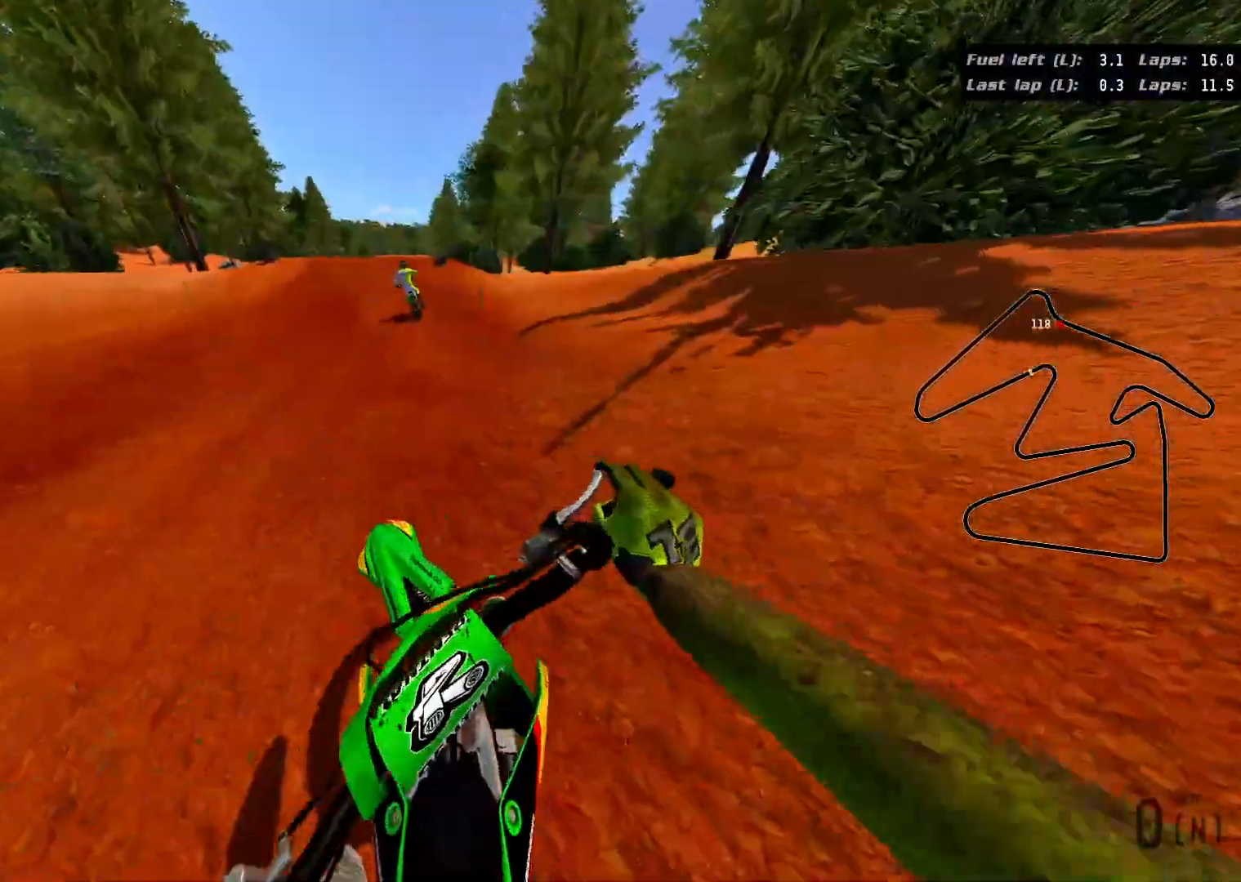
{"buttons": ["R2"], "left_stick": "up-left", "right_stick": "up-left", "events": [[117, "right_stick", "up-left"]]}
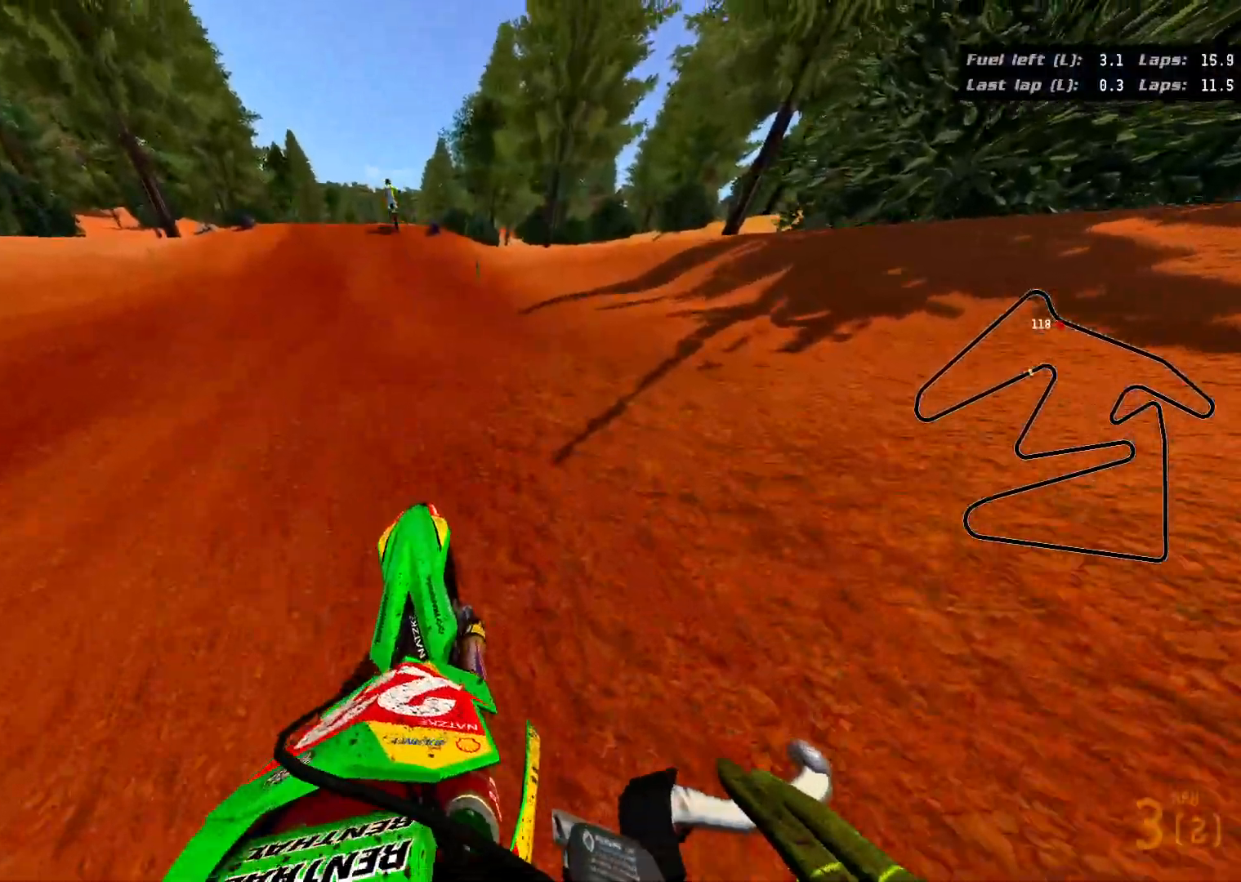
{"buttons": ["R2"], "left_stick": "up", "right_stick": "up", "events": [[250, "left_stick", "up"], [283, "right_stick", "up"]]}
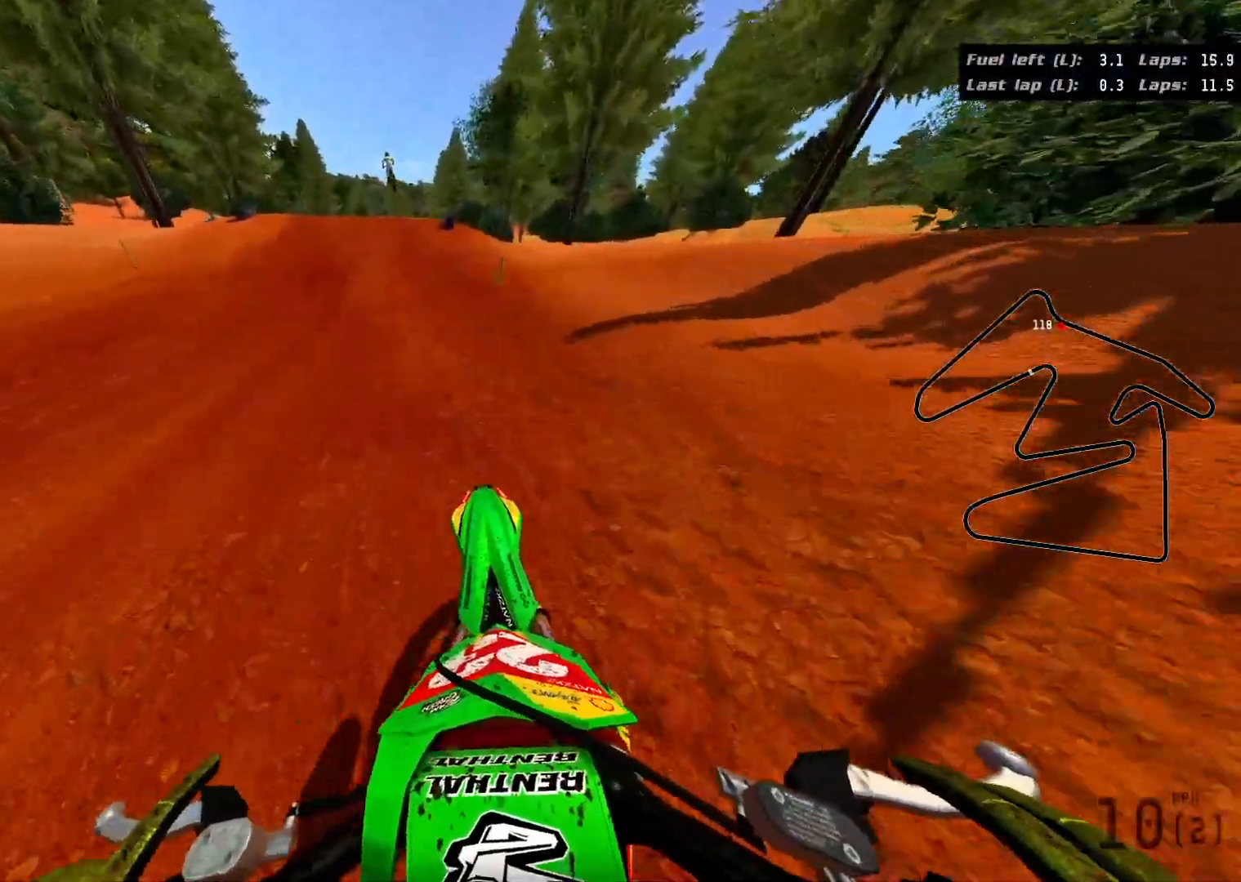
{"buttons": ["R2"], "left_stick": "up", "right_stick": "up-right", "events": [[233, "right_stick", "up-right"]]}
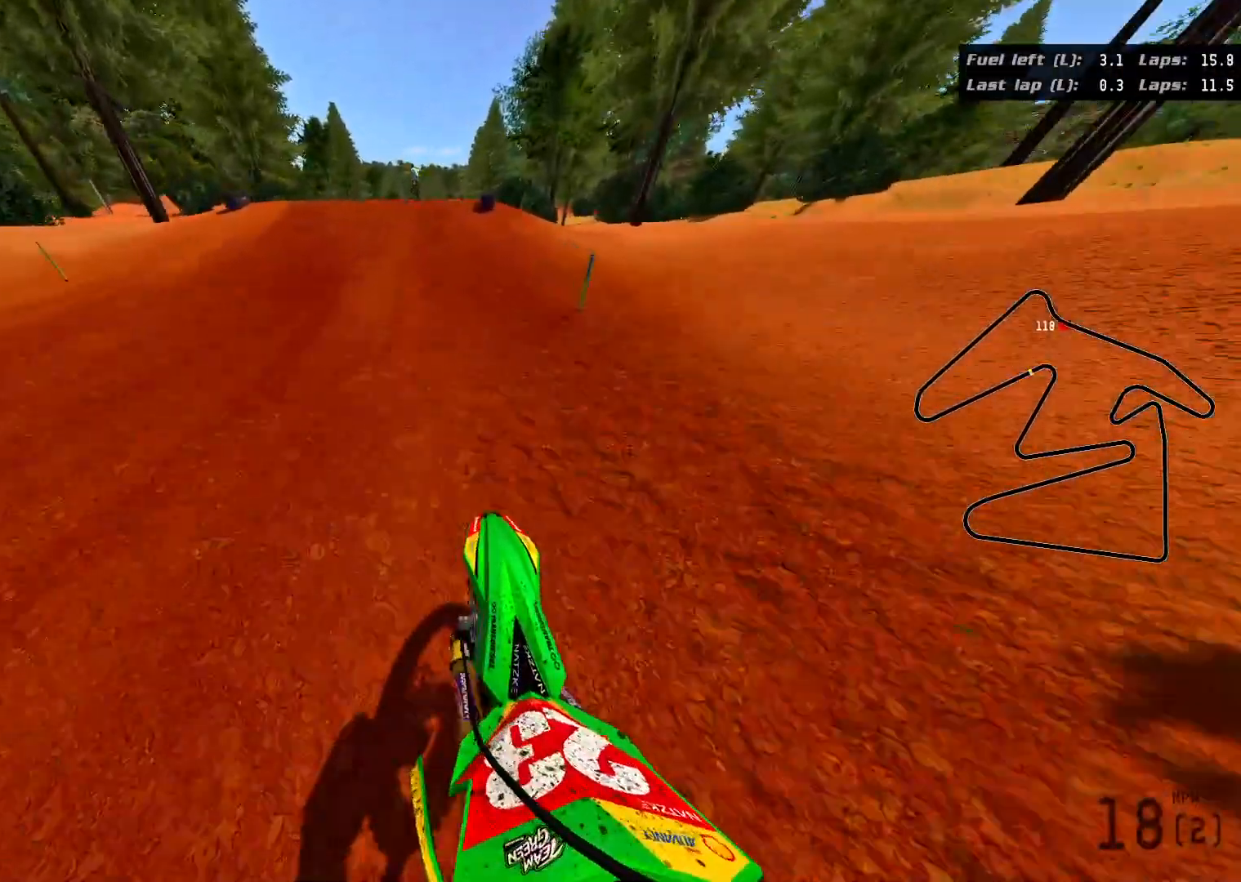
{"buttons": ["R2"], "left_stick": "up", "right_stick": "up", "events": [[150, "right_stick", "up"]]}
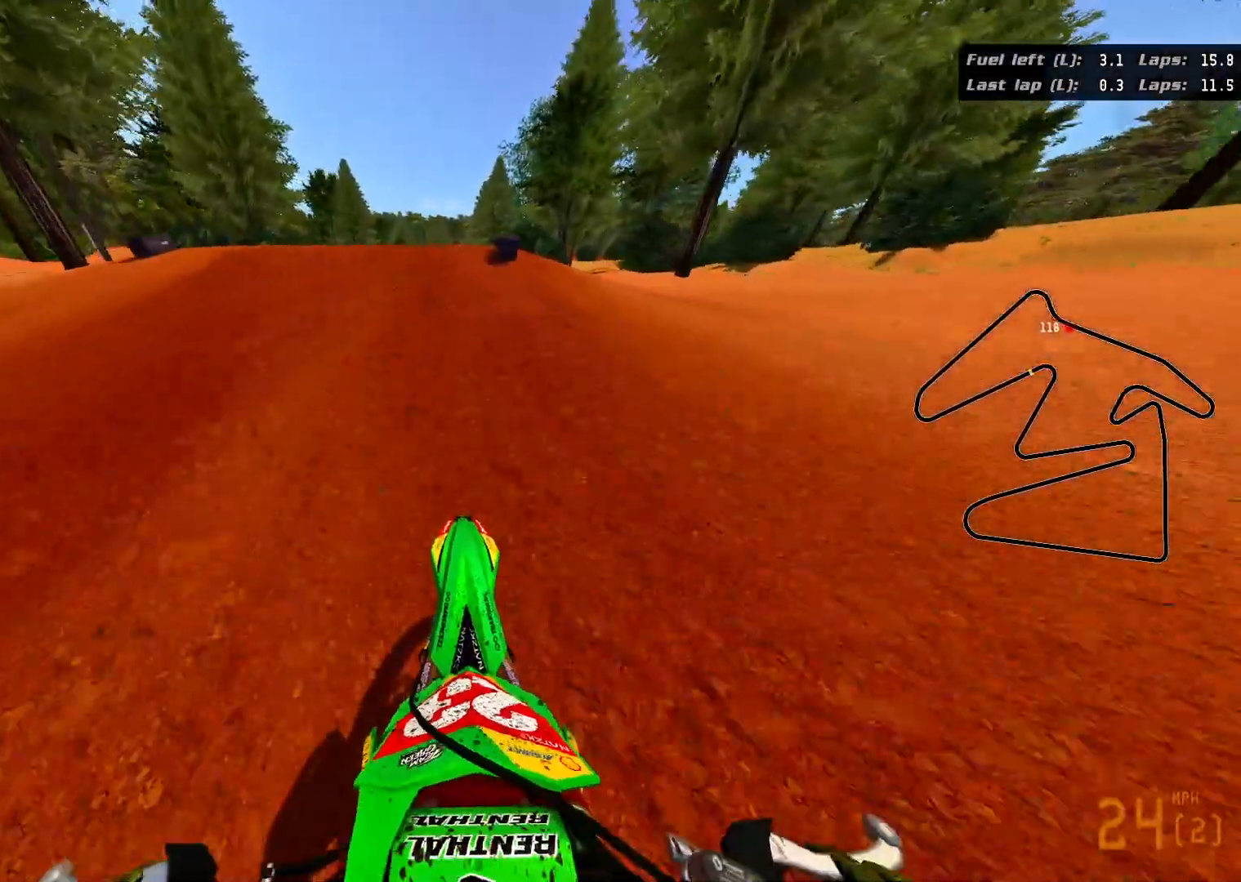
{"buttons": ["R2"], "left_stick": "up", "right_stick": "up", "events": []}
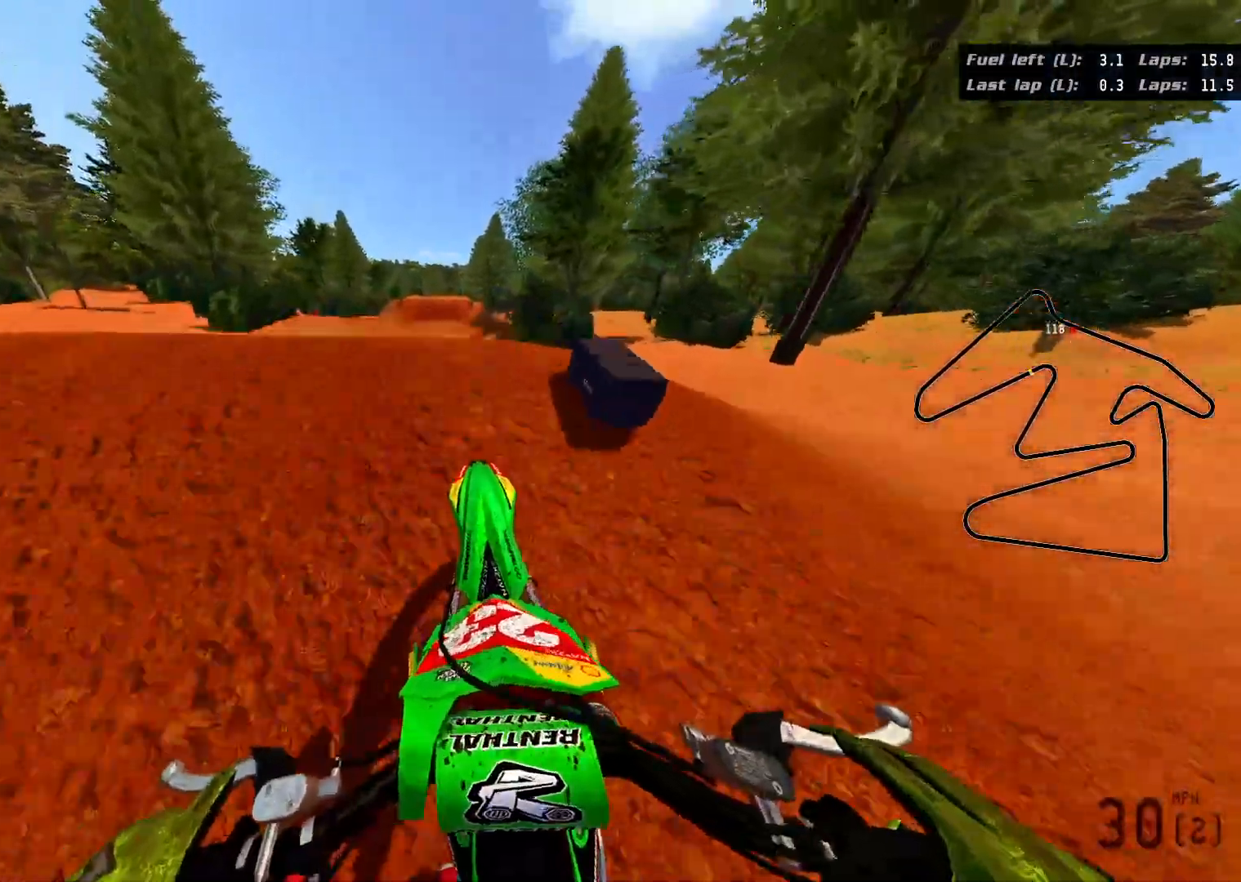
{"buttons": ["R2"], "left_stick": "up", "right_stick": "up", "events": [[117, "left_stick", "center"], [433, "left_stick", "up"]]}
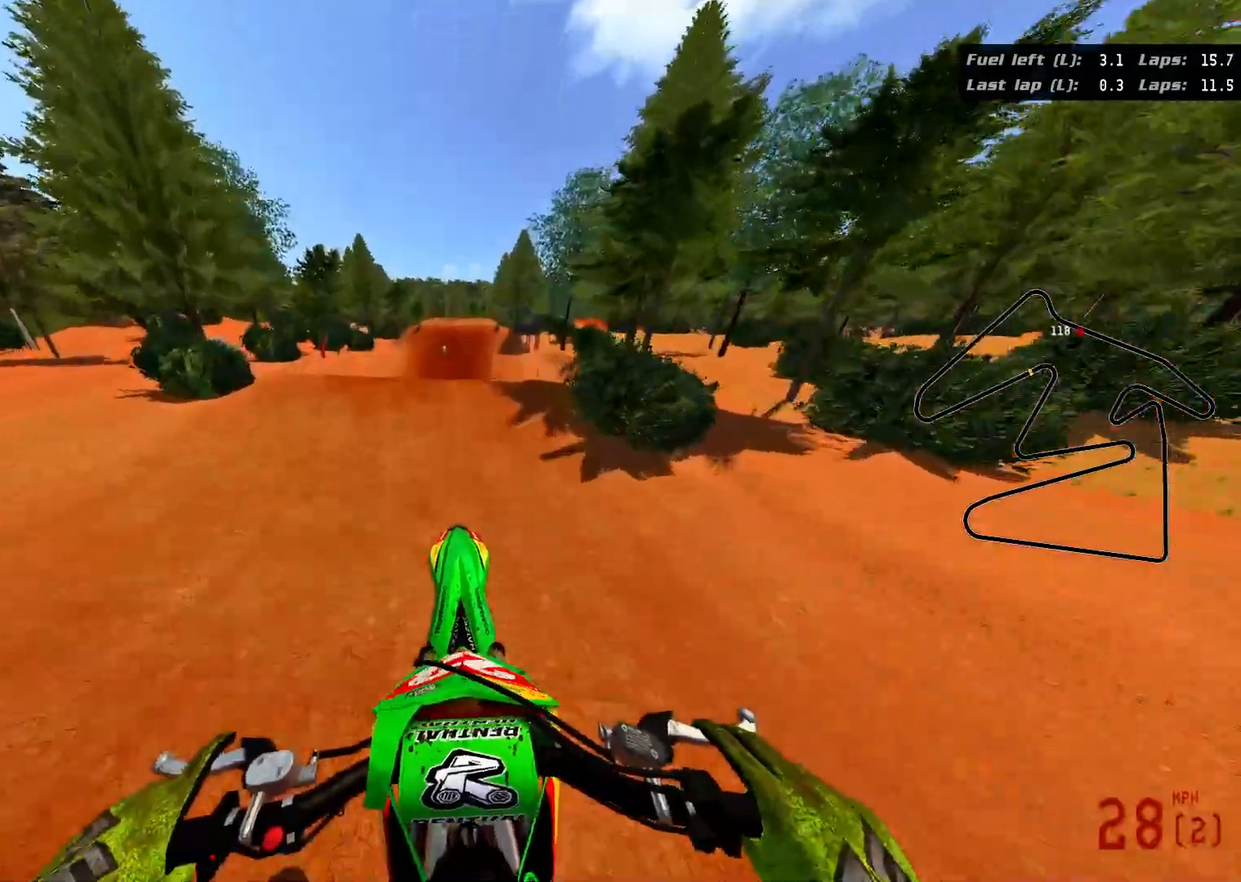
{"buttons": ["R2"], "left_stick": "center", "right_stick": "center", "events": [[467, "left_stick", "center"], [467, "right_stick", "center"]]}
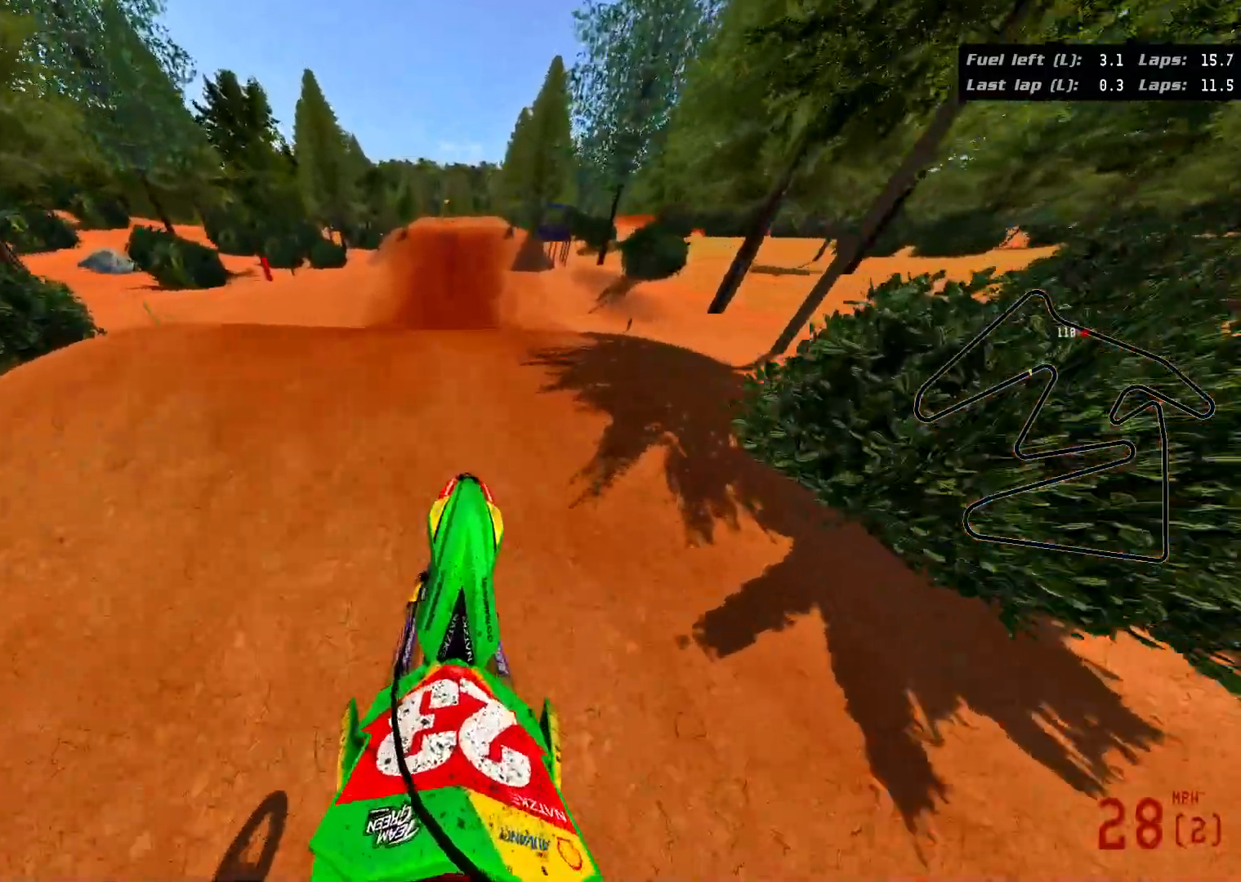
{"buttons": [], "left_stick": "up", "right_stick": "center", "events": [[183, "R2", "up"], [200, "left_stick", "up"]]}
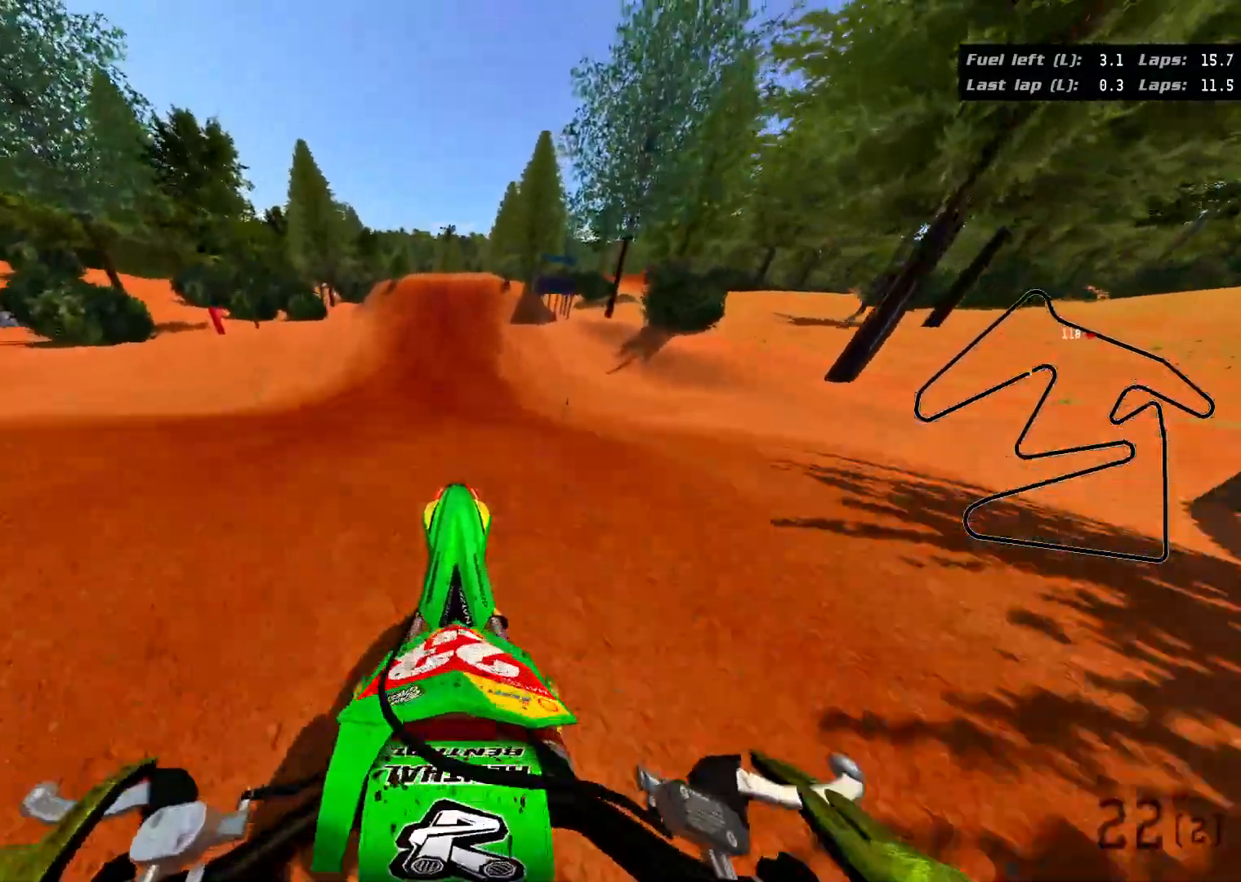
{"buttons": ["R2"], "left_stick": "up", "right_stick": "center", "events": [[433, "R2", "down"]]}
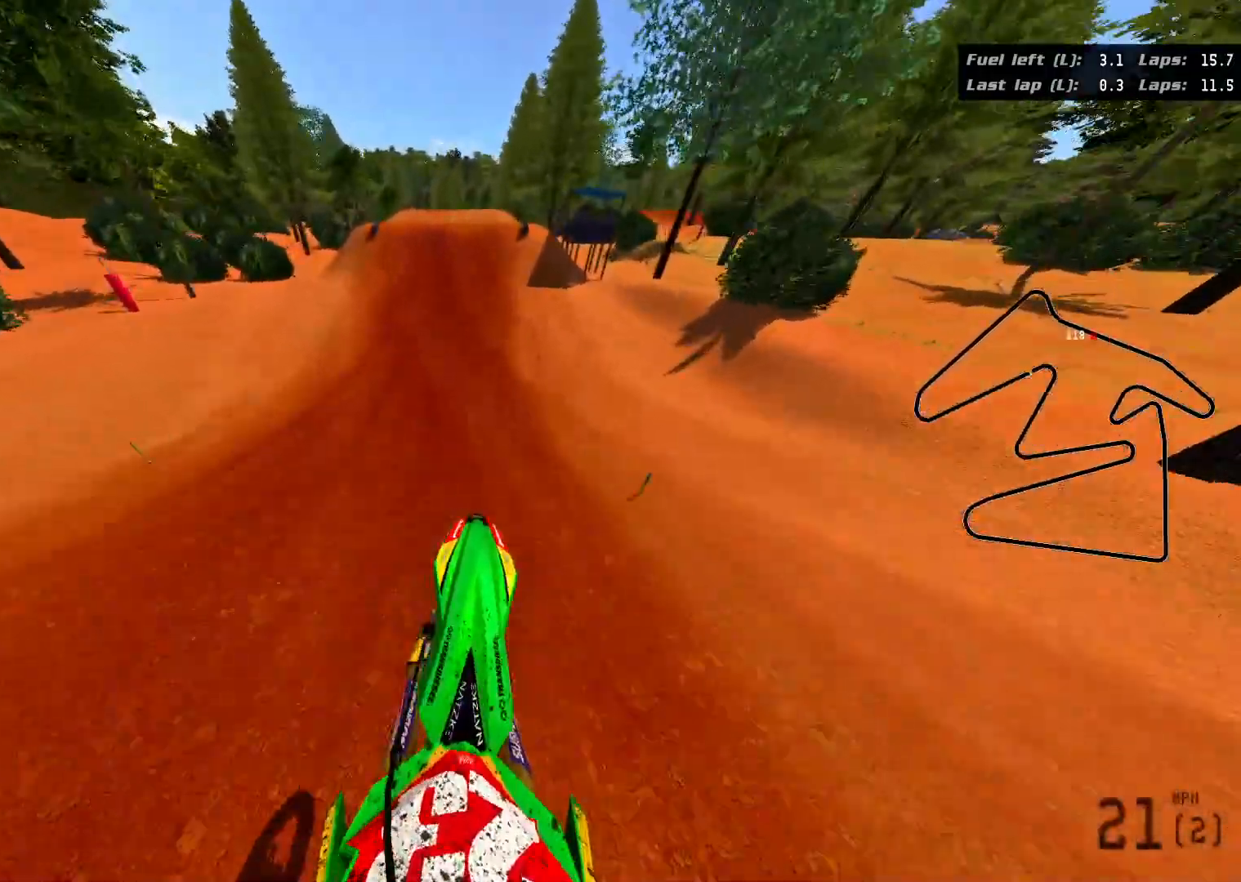
{"buttons": ["R2"], "left_stick": "center", "right_stick": "center", "events": [[183, "left_stick", "up-right"], [417, "Y", "down"], [450, "left_stick", "center"], [500, "Y", "up"]]}
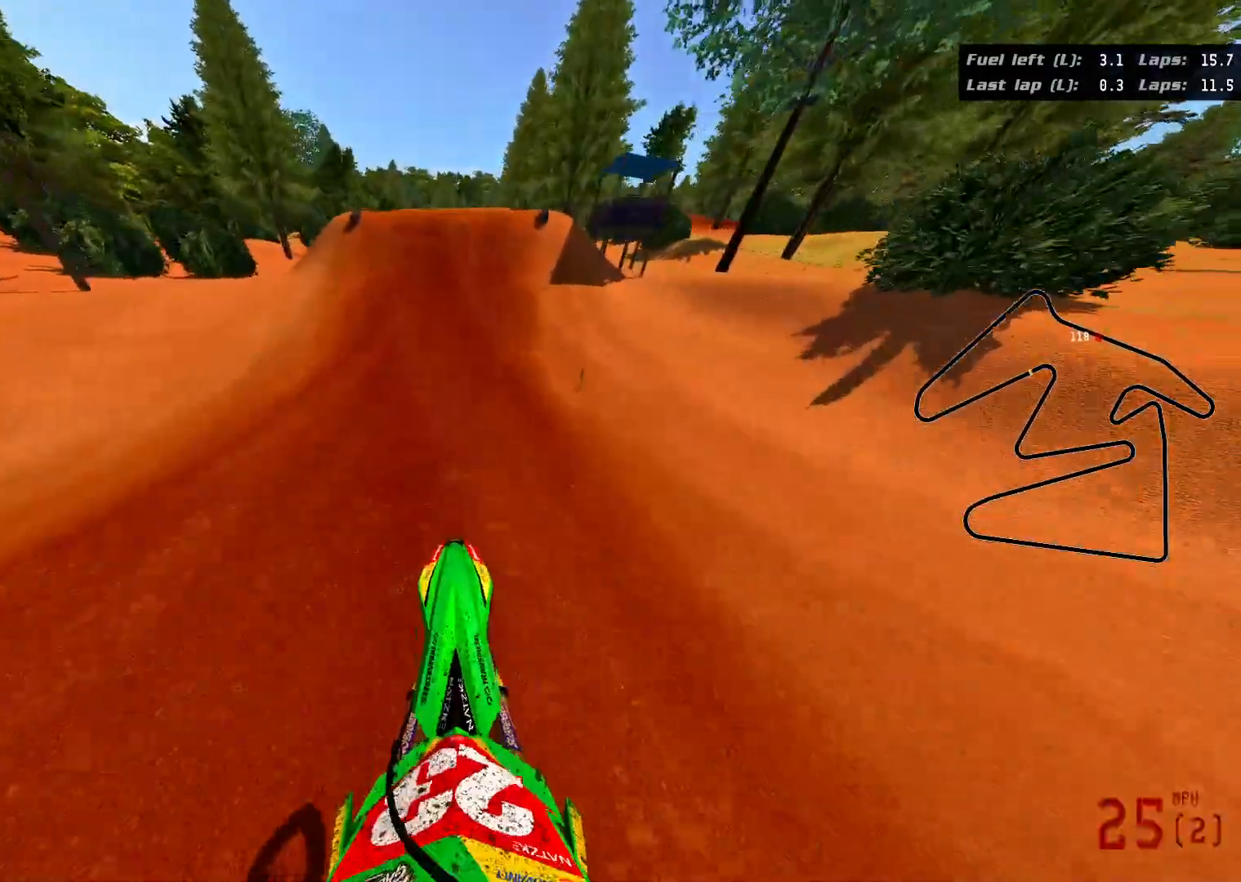
{"buttons": ["R2"], "left_stick": "down", "right_stick": "down", "events": [[133, "left_stick", "down"], [183, "right_stick", "down"]]}
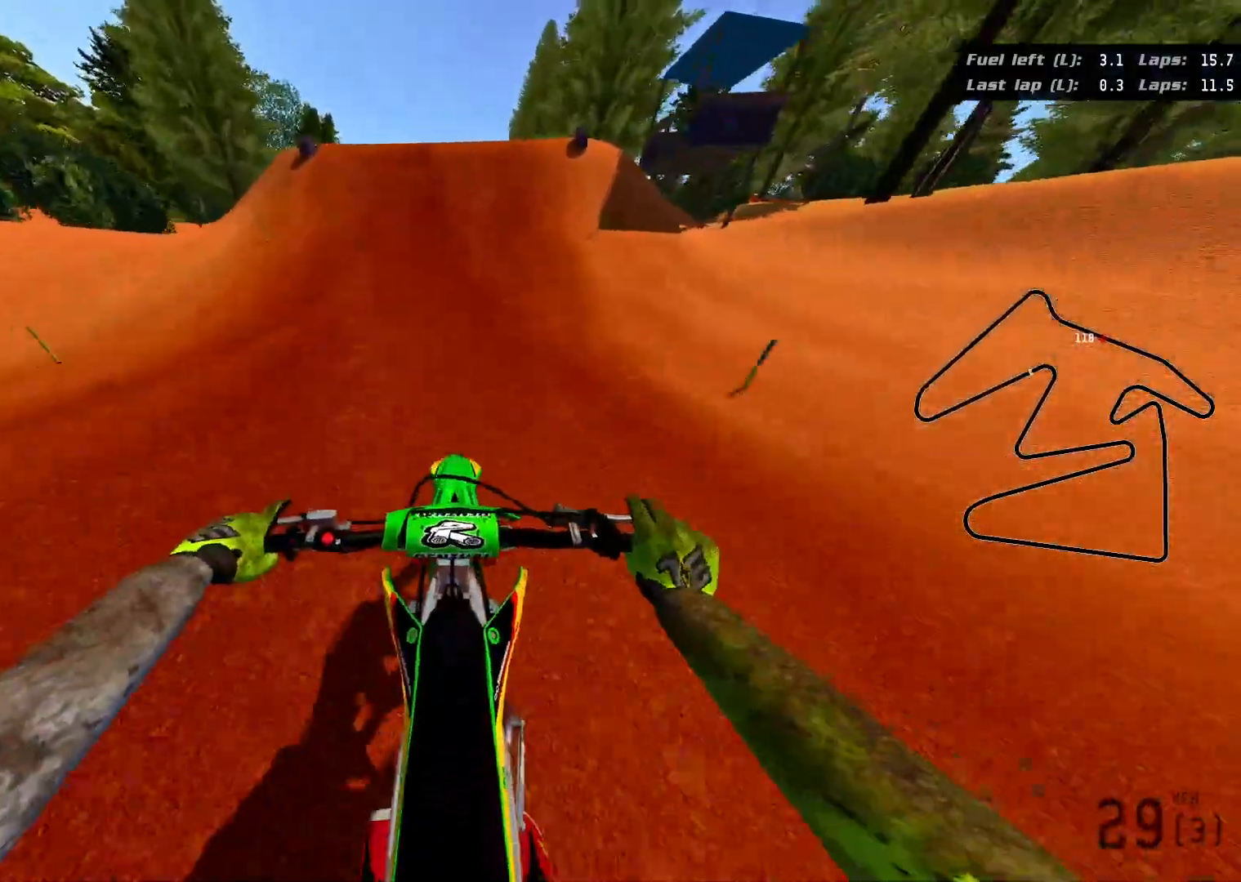
{"buttons": ["R2"], "left_stick": "down", "right_stick": "down", "events": []}
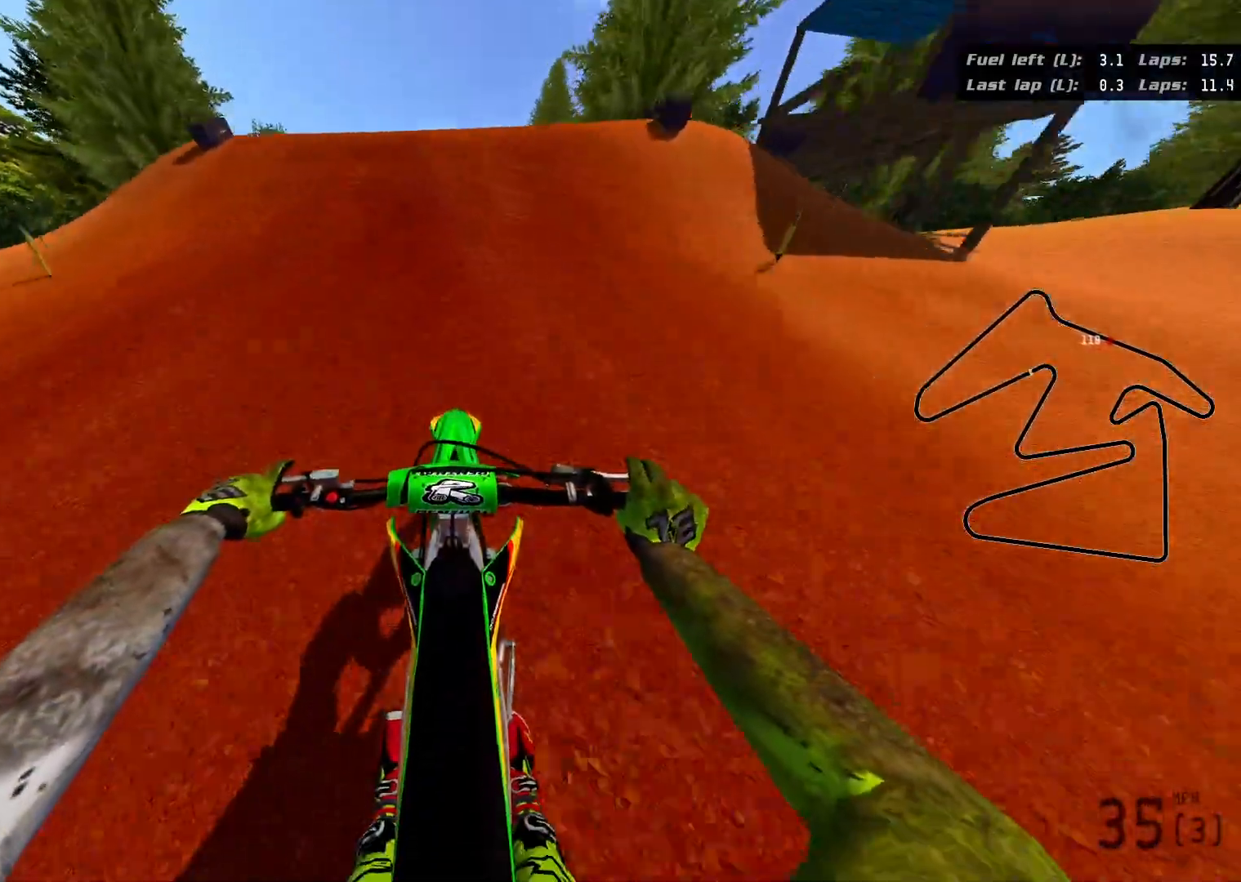
{"buttons": ["R2"], "left_stick": "up", "right_stick": "up", "events": [[150, "left_stick", "center"], [333, "right_stick", "down-left"], [367, "left_stick", "up"], [433, "right_stick", "up-left"], [500, "right_stick", "up"]]}
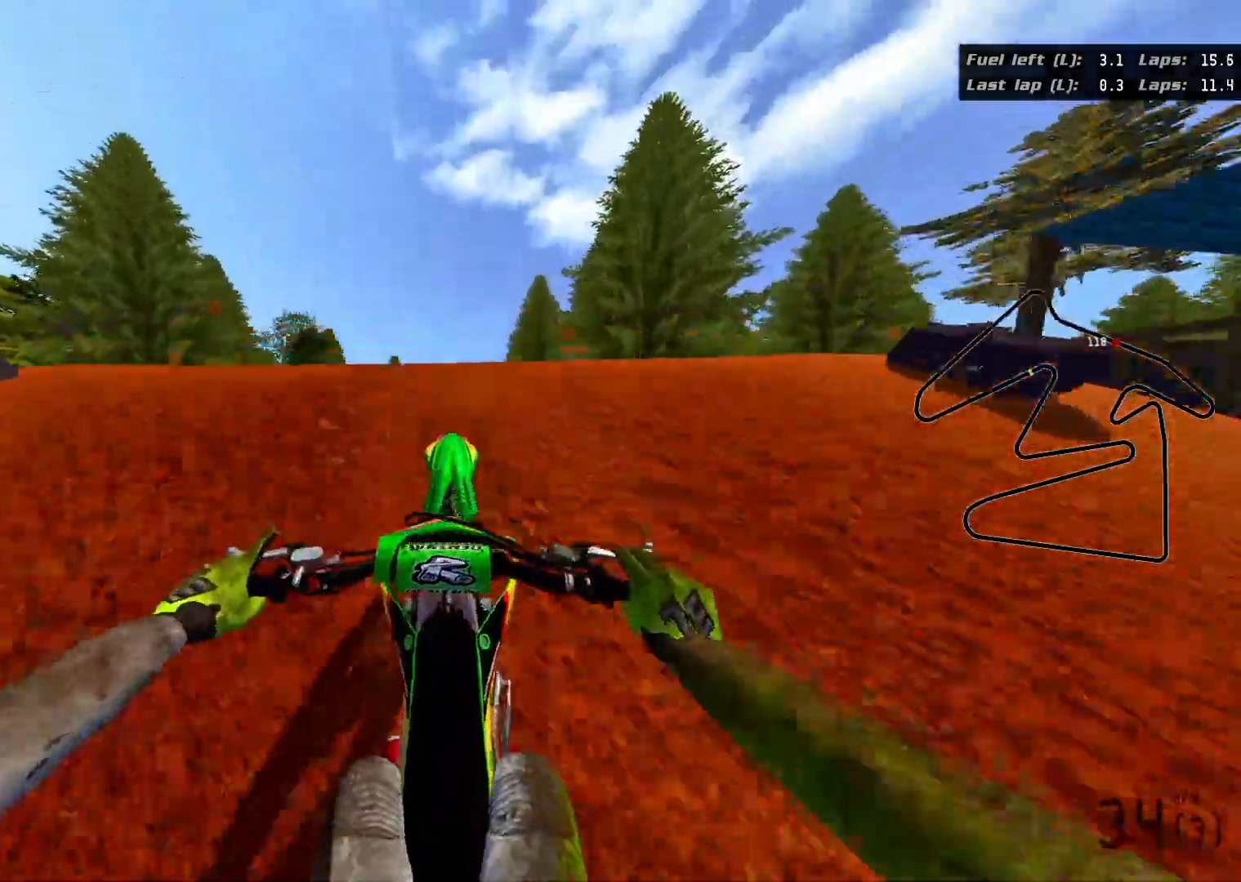
{"buttons": ["R2"], "left_stick": "center", "right_stick": "up", "events": [[183, "left_stick", "center"]]}
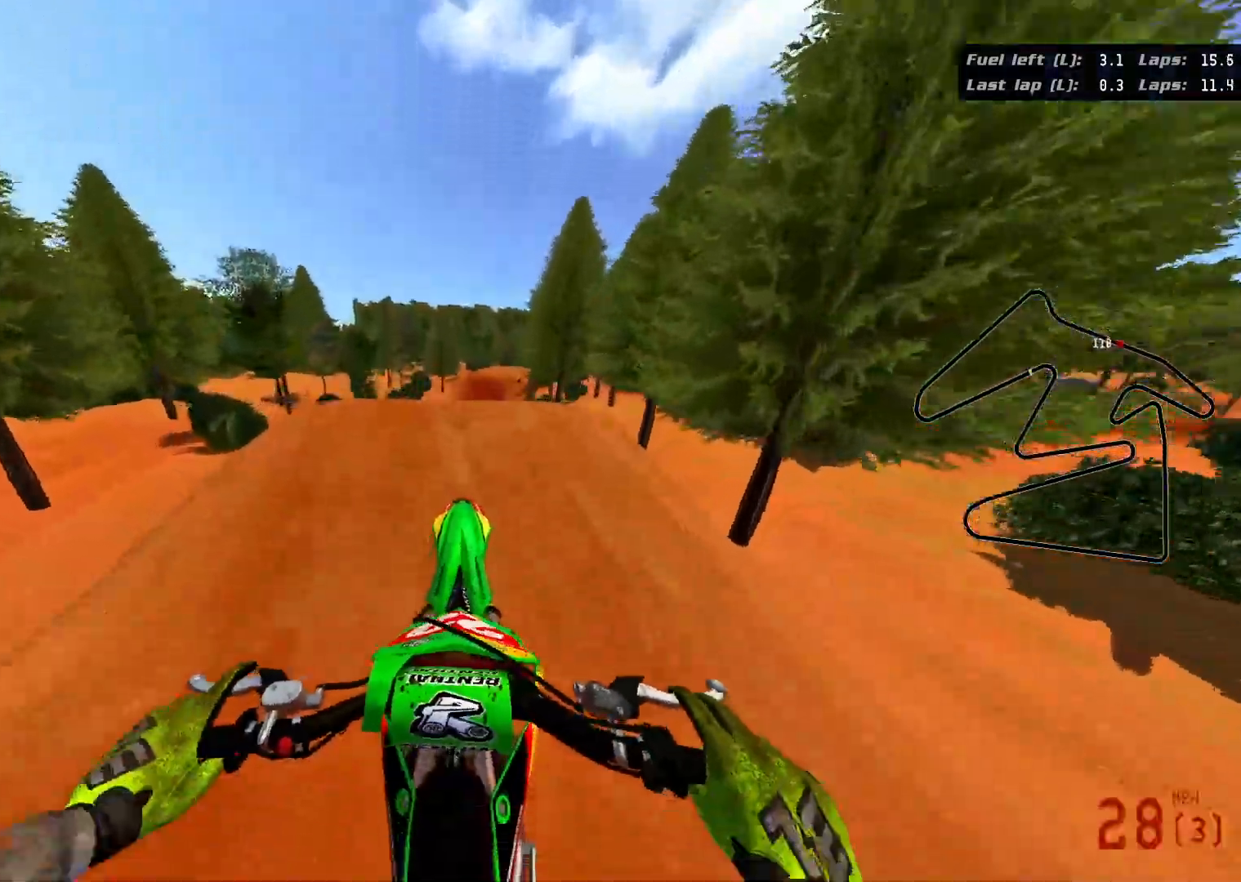
{"buttons": ["R2"], "left_stick": "center", "right_stick": "center", "events": [[167, "right_stick", "center"]]}
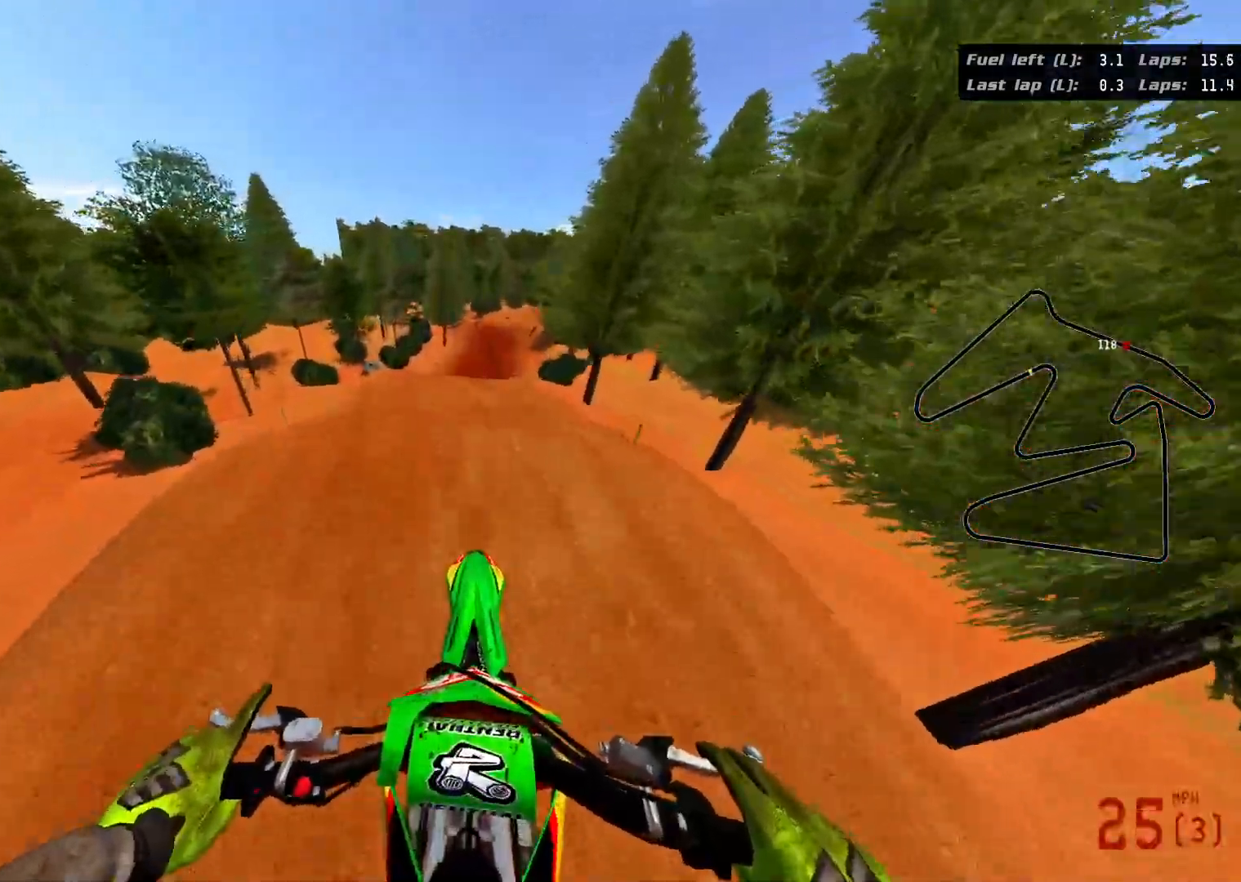
{"buttons": ["R2"], "left_stick": "up-right", "right_stick": "center", "events": [[167, "left_stick", "right"], [367, "left_stick", "up-right"]]}
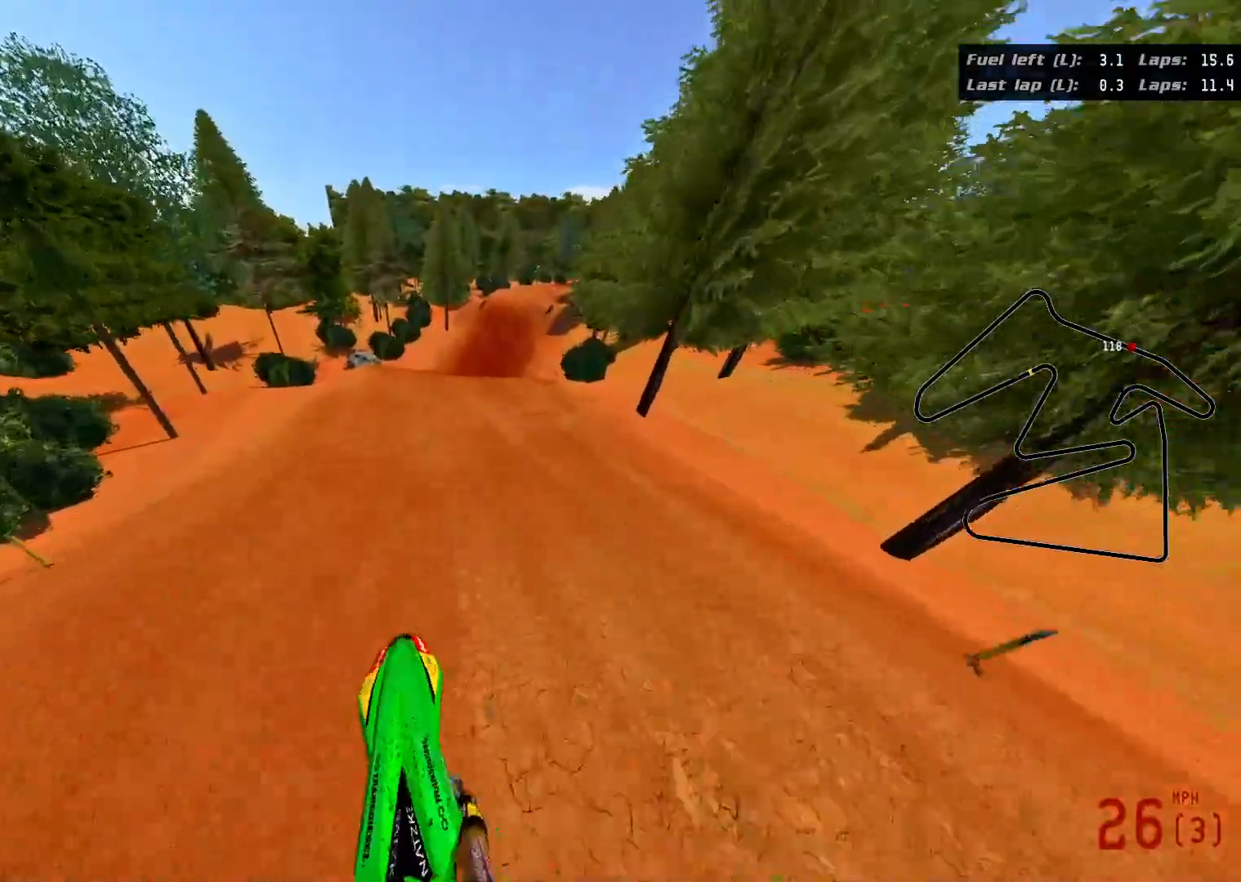
{"buttons": ["R2"], "left_stick": "up", "right_stick": "up", "events": [[117, "left_stick", "up"], [450, "right_stick", "up"]]}
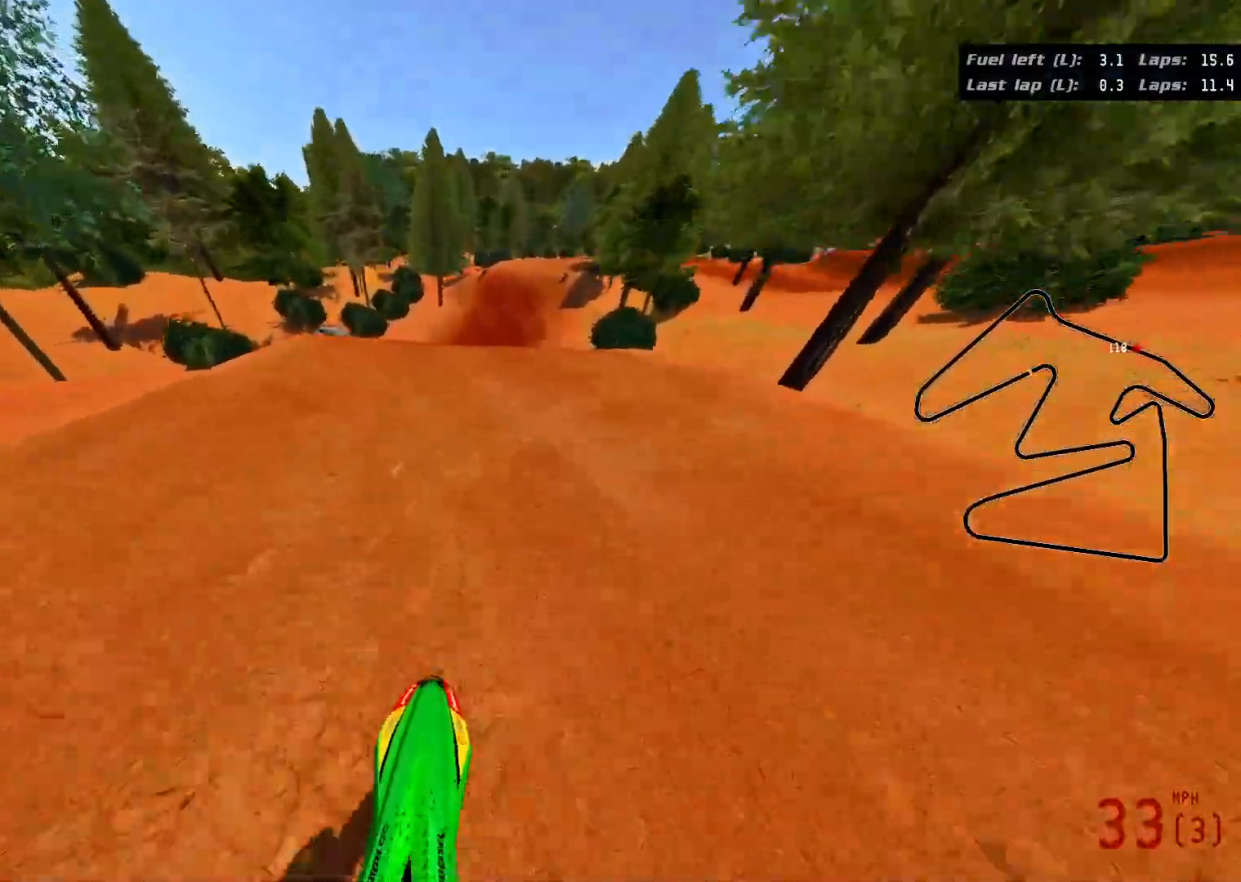
{"buttons": ["R2"], "left_stick": "up", "right_stick": "up", "events": []}
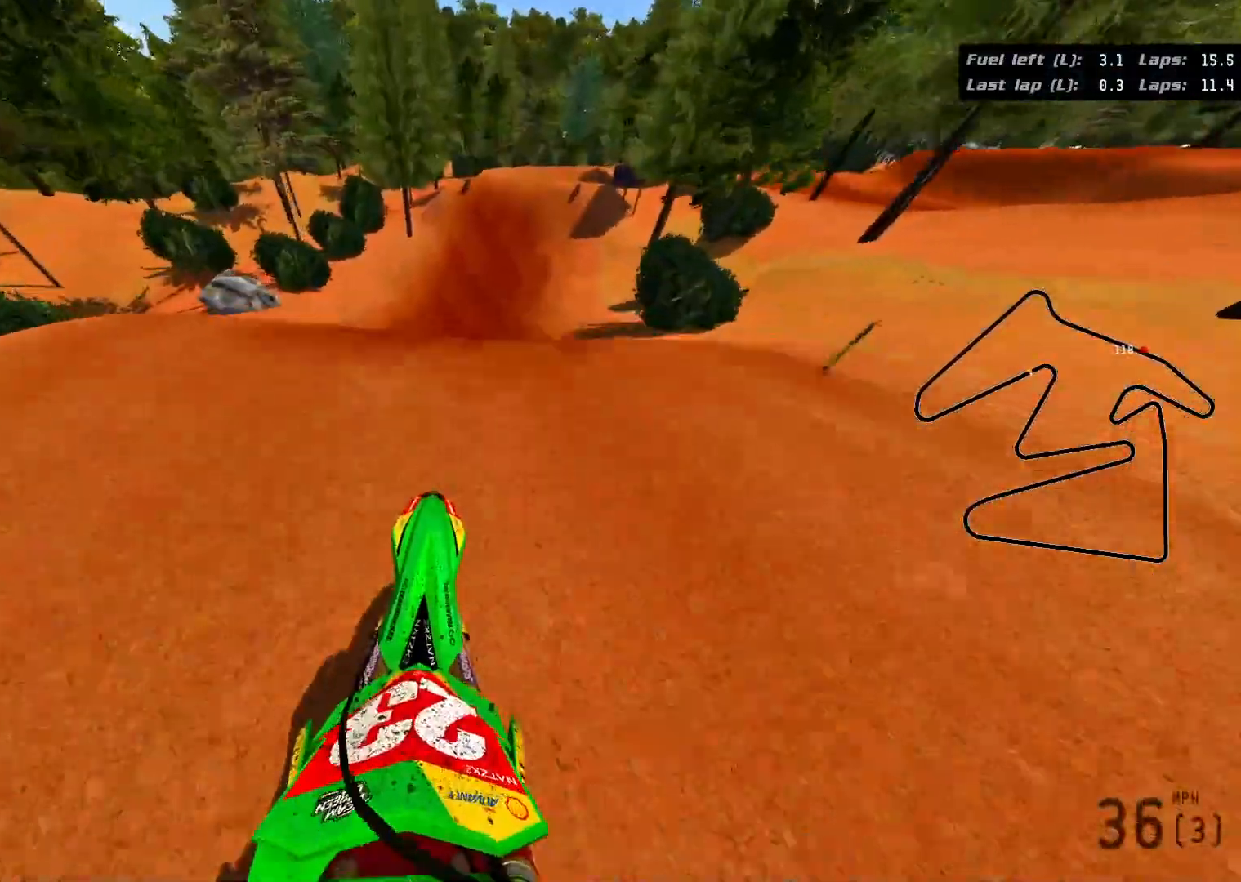
{"buttons": ["R2"], "left_stick": "up-right", "right_stick": "center", "events": [[383, "left_stick", "up-right"], [483, "right_stick", "center"]]}
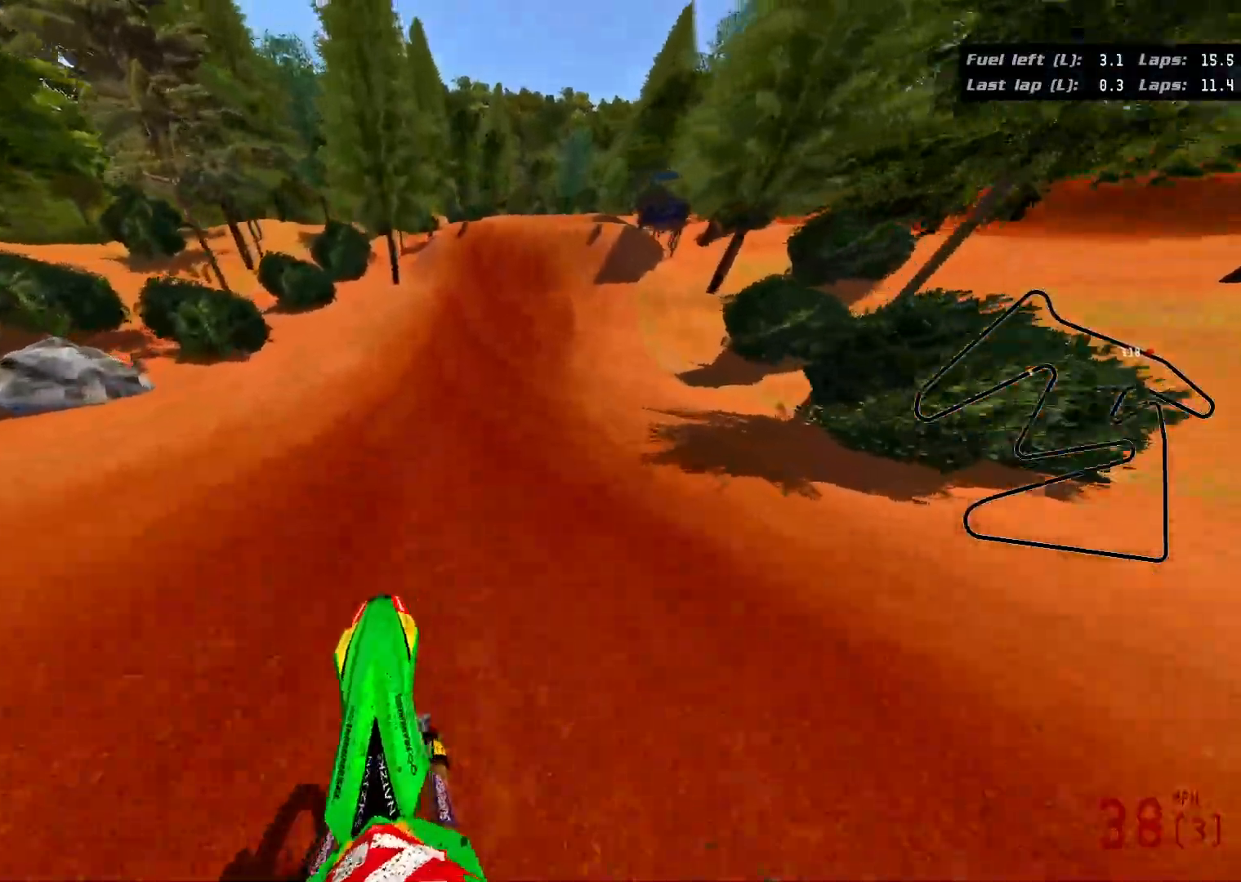
{"buttons": ["R2"], "left_stick": "center", "right_stick": "center", "events": [[233, "left_stick", "up"], [383, "left_stick", "center"]]}